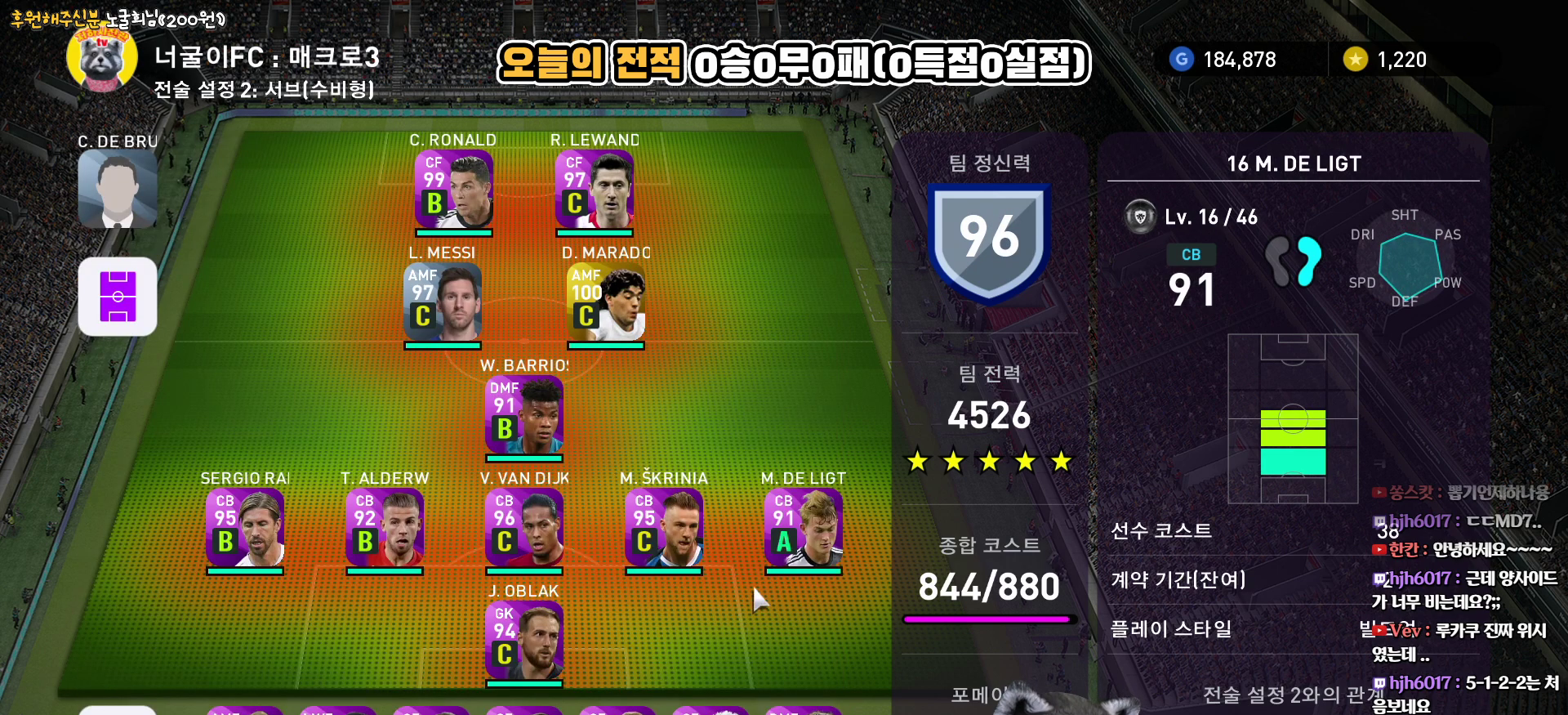
Gameplay with a controller (PlayStation layout); each line is a JSON object with the inputs held at the frame after it. "events" lists button and stick changes between this image and that frame as [ms after this image, input, new state], when the widget could be followed in between.
{"buttons": [], "left_stick": "center", "right_stick": "center", "events": [[17, "DPAD_RIGHT", "down"], [117, "DPAD_RIGHT", "up"], [333, "DPAD_LEFT", "down"], [433, "DPAD_LEFT", "up"]]}
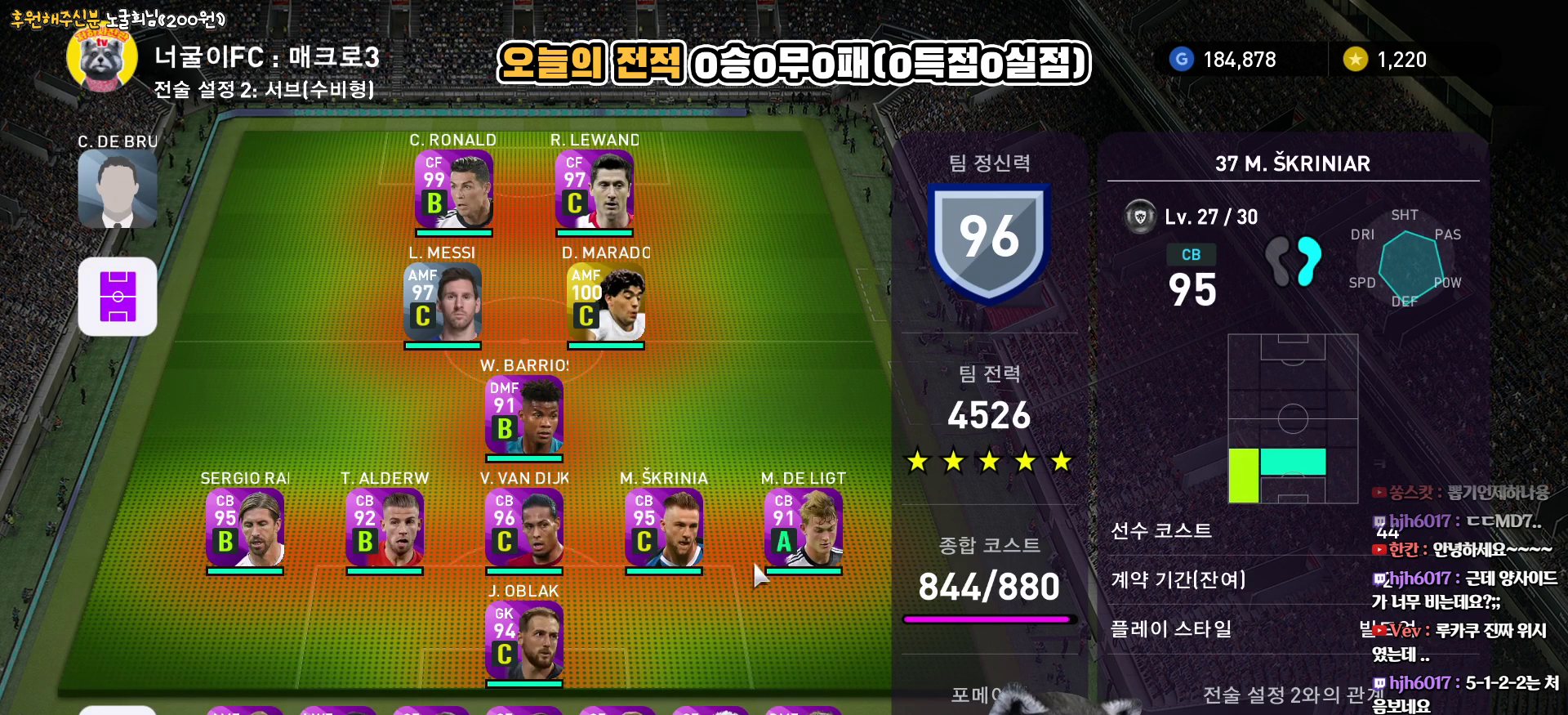
{"buttons": [], "left_stick": "center", "right_stick": "center", "events": [[100, "DPAD_LEFT", "down"], [183, "DPAD_LEFT", "up"], [300, "DPAD_LEFT", "down"], [400, "DPAD_LEFT", "up"]]}
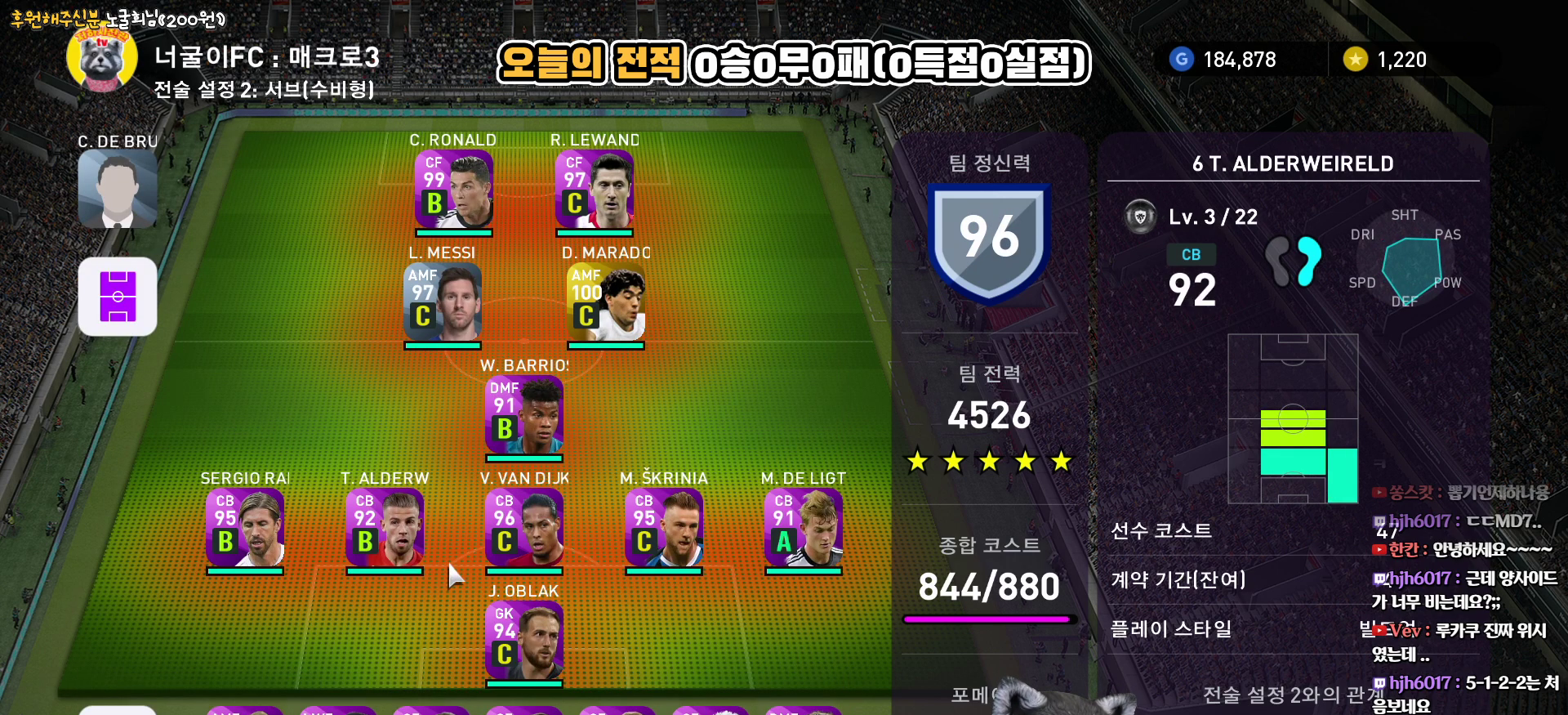
{"buttons": [], "left_stick": "center", "right_stick": "center", "events": [[33, "DPAD_LEFT", "down"], [133, "DPAD_LEFT", "up"], [400, "DPAD_RIGHT", "down"], [467, "DPAD_RIGHT", "up"]]}
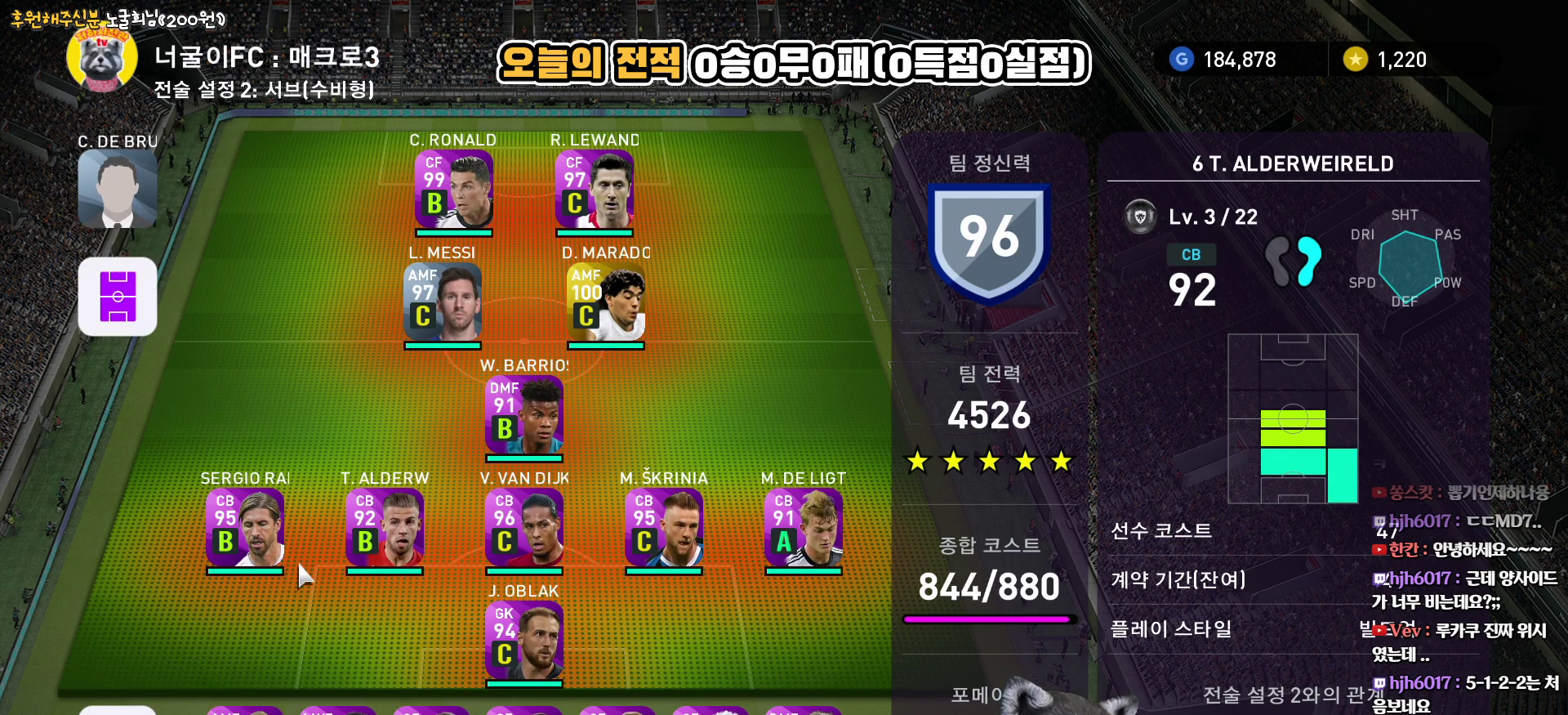
{"buttons": ["DPAD_RIGHT"], "left_stick": "center", "right_stick": "center", "events": [[83, "DPAD_RIGHT", "down"], [150, "DPAD_RIGHT", "up"], [267, "DPAD_RIGHT", "down"], [333, "DPAD_RIGHT", "up"], [433, "DPAD_RIGHT", "down"]]}
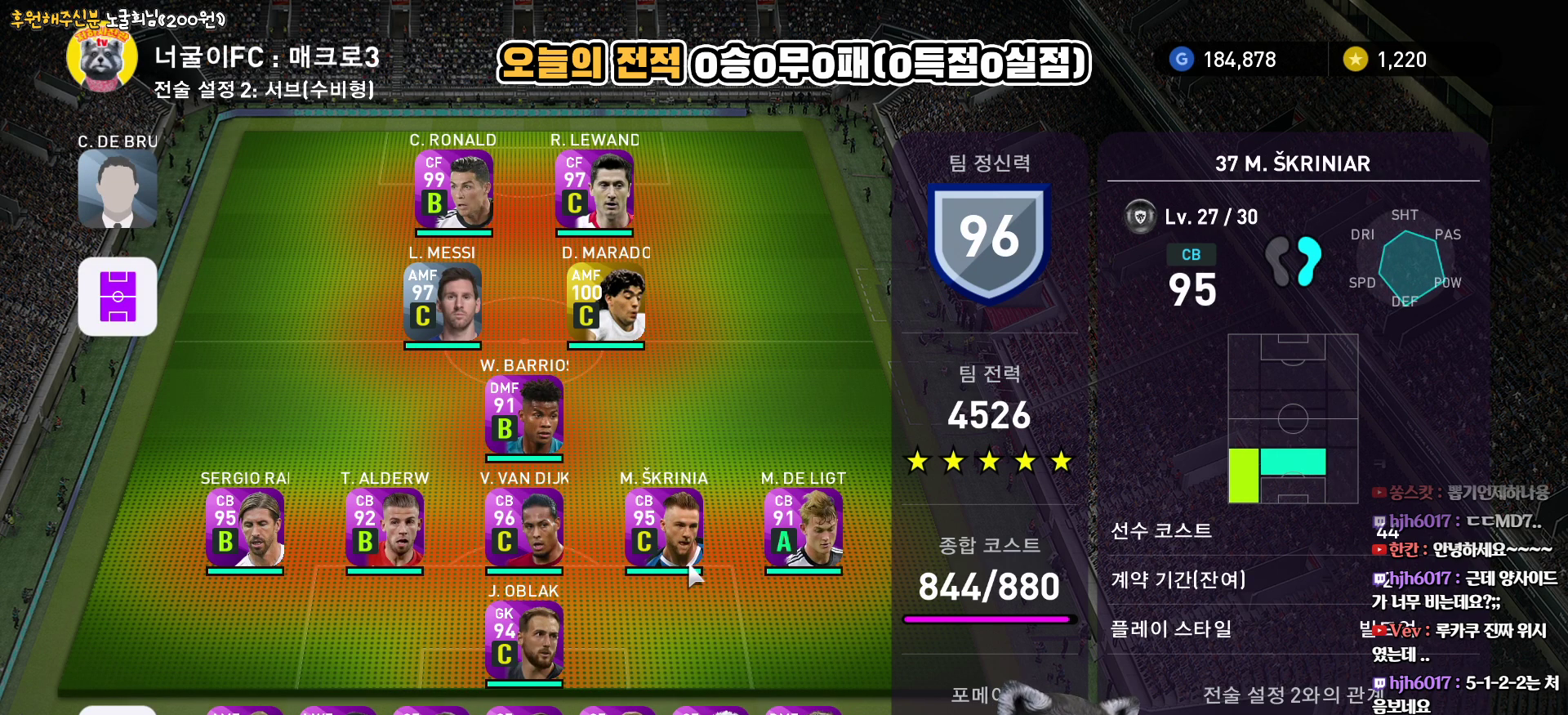
{"buttons": [], "left_stick": "center", "right_stick": "center", "events": [[17, "DPAD_RIGHT", "up"], [367, "DPAD_LEFT", "down"], [467, "DPAD_LEFT", "up"]]}
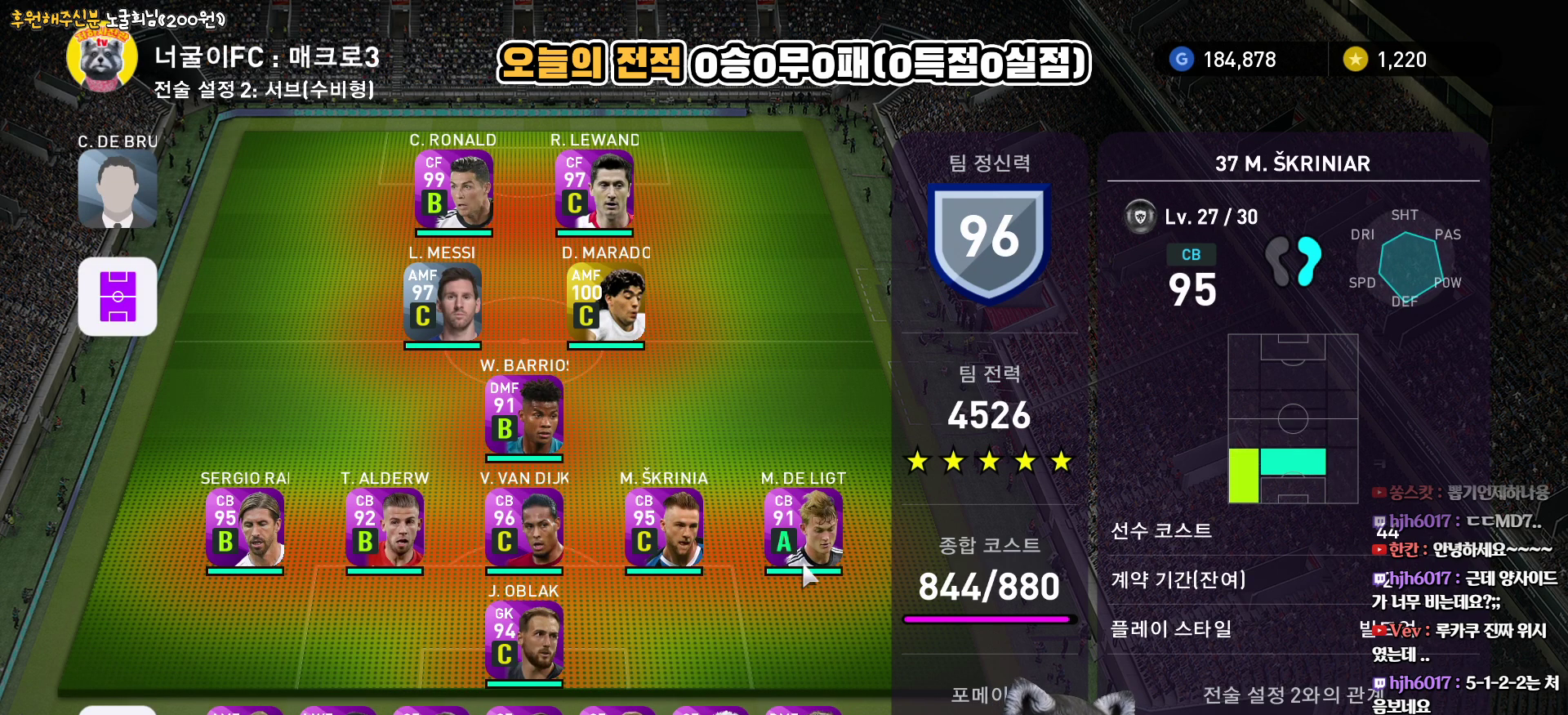
{"buttons": [], "left_stick": "center", "right_stick": "center", "events": [[50, "DPAD_LEFT", "down"], [150, "DPAD_LEFT", "up"], [233, "DPAD_LEFT", "down"], [317, "DPAD_LEFT", "up"], [400, "DPAD_LEFT", "down"], [500, "DPAD_LEFT", "up"]]}
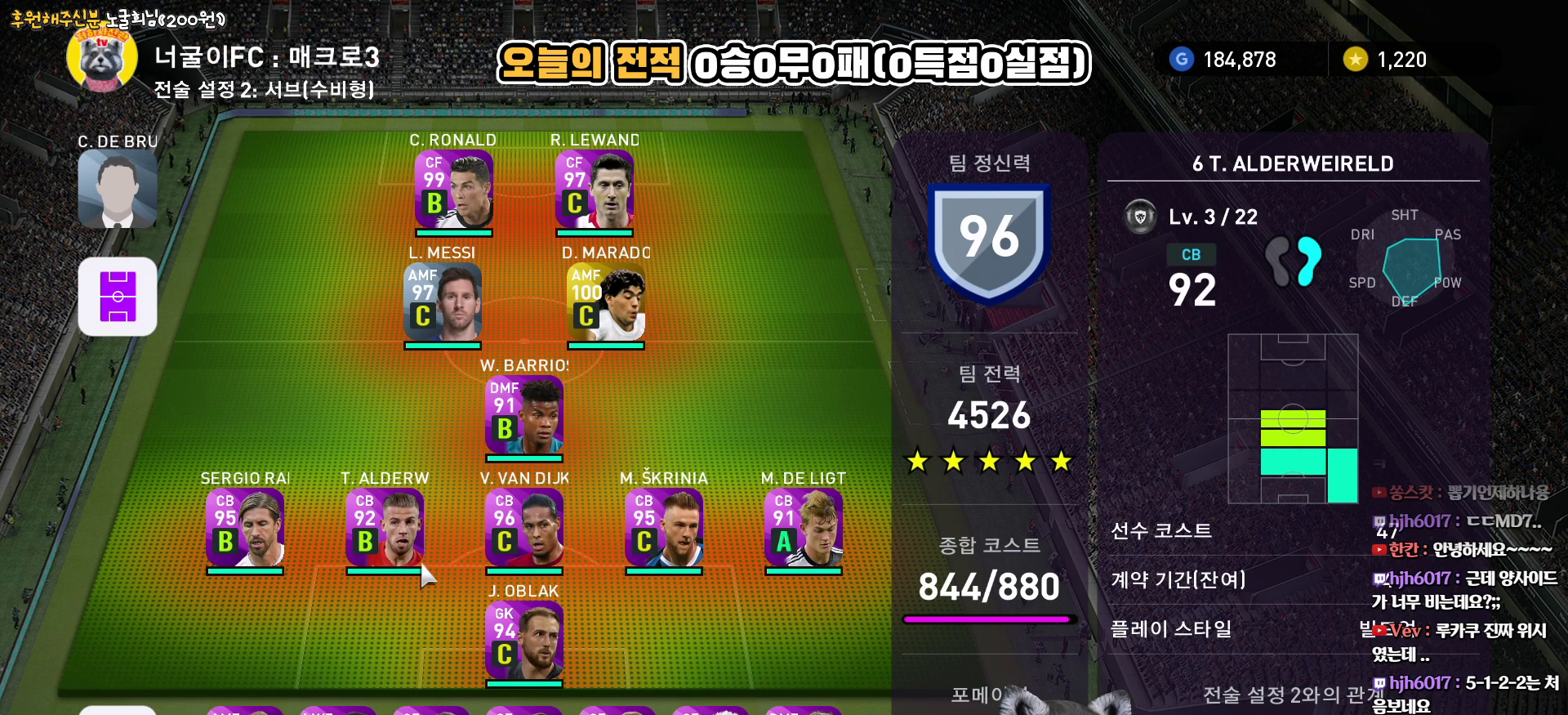
{"buttons": [], "left_stick": "center", "right_stick": "center", "events": [[117, "DPAD_DOWN", "down"], [200, "DPAD_DOWN", "up"], [283, "DPAD_DOWN", "down"], [383, "DPAD_DOWN", "up"]]}
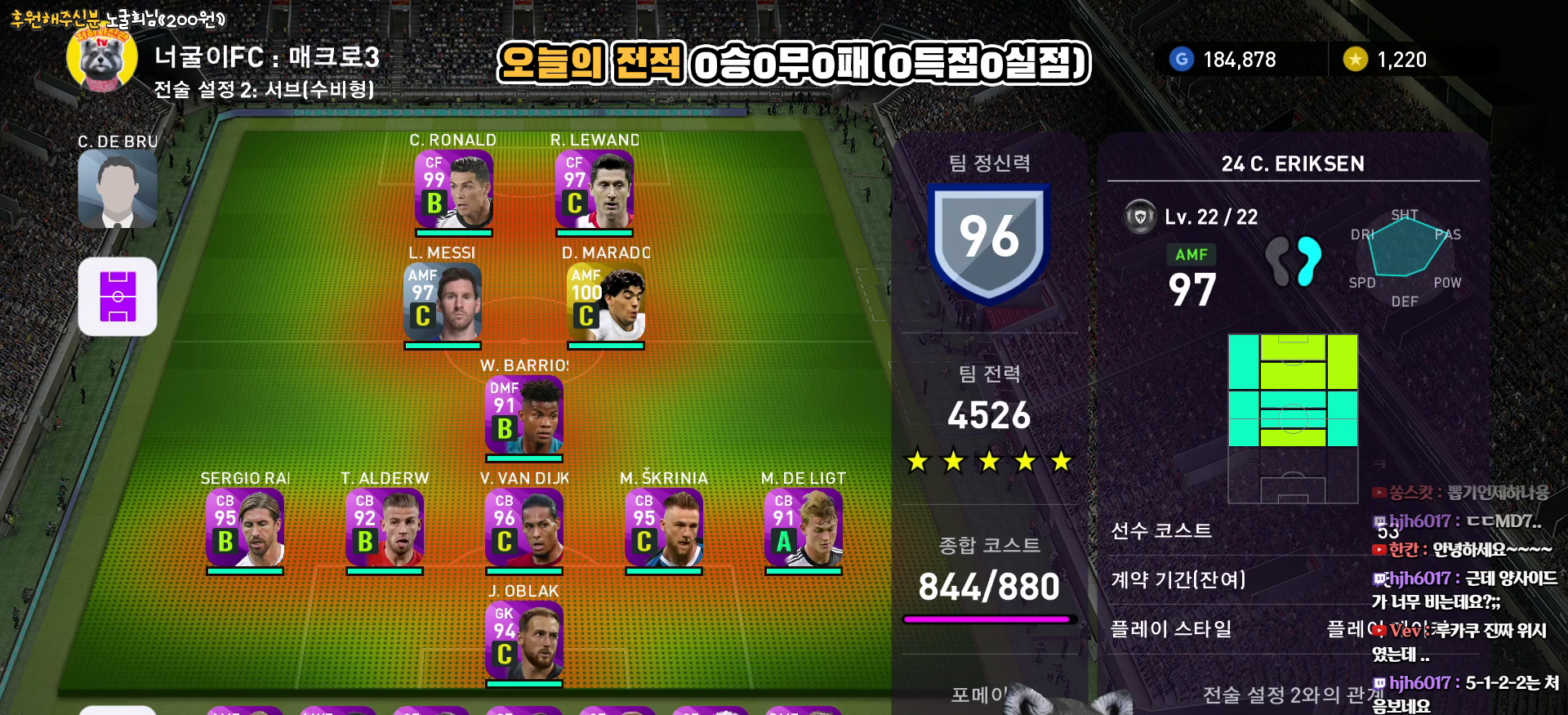
{"buttons": [], "left_stick": "center", "right_stick": "center", "events": [[33, "DPAD_RIGHT", "down"], [100, "DPAD_RIGHT", "up"], [217, "DPAD_RIGHT", "down"], [317, "DPAD_RIGHT", "up"]]}
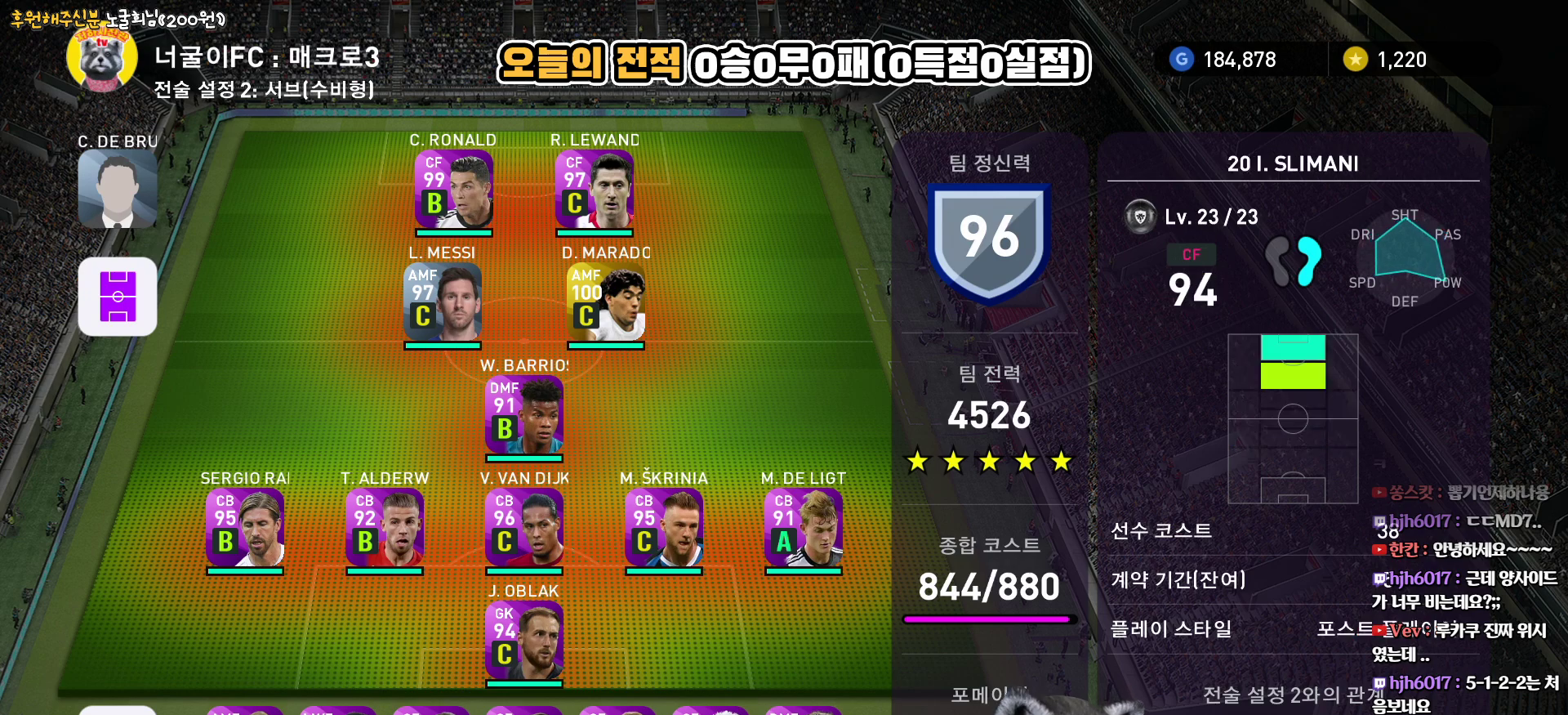
{"buttons": [], "left_stick": "center", "right_stick": "center", "events": [[17, "DPAD_LEFT", "down"], [133, "DPAD_LEFT", "up"]]}
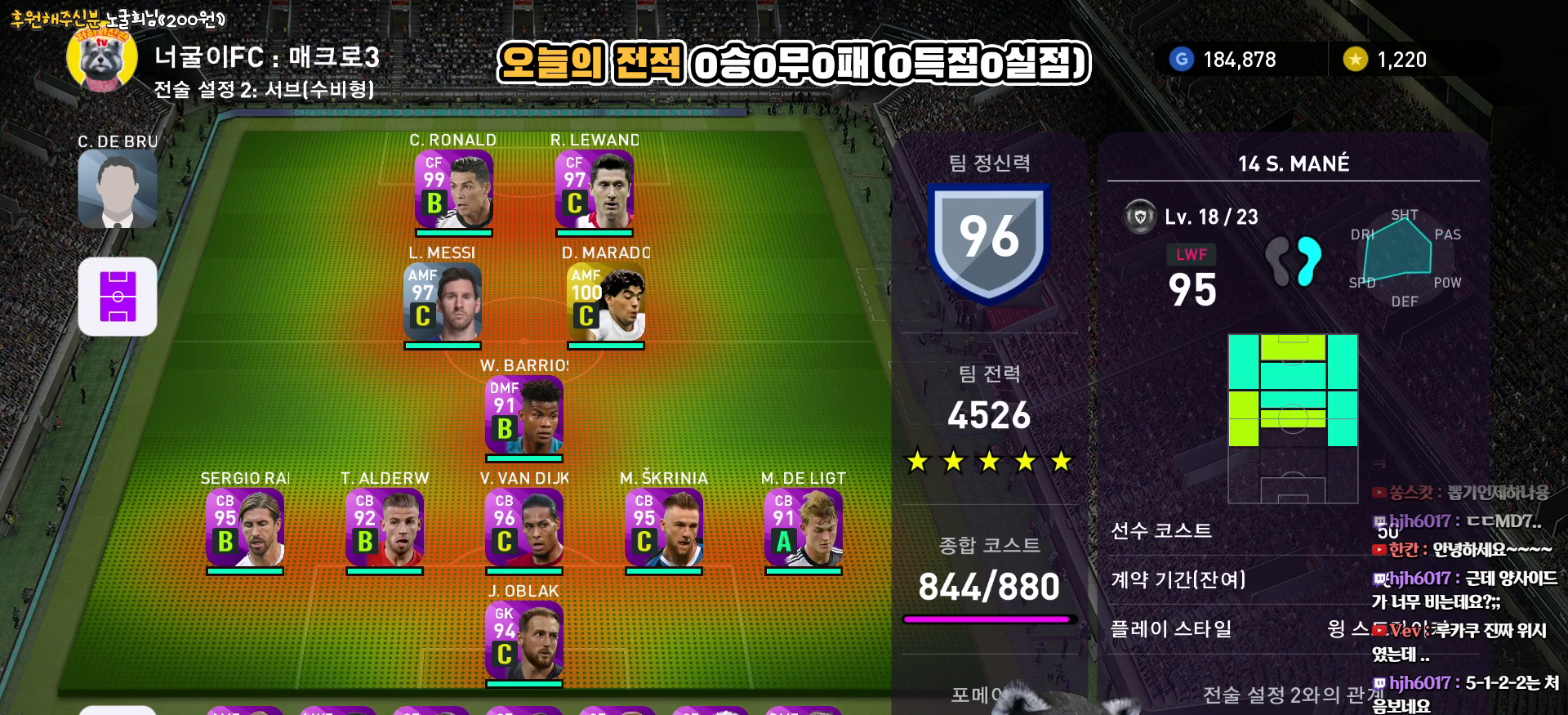
{"buttons": [], "left_stick": "center", "right_stick": "center", "events": []}
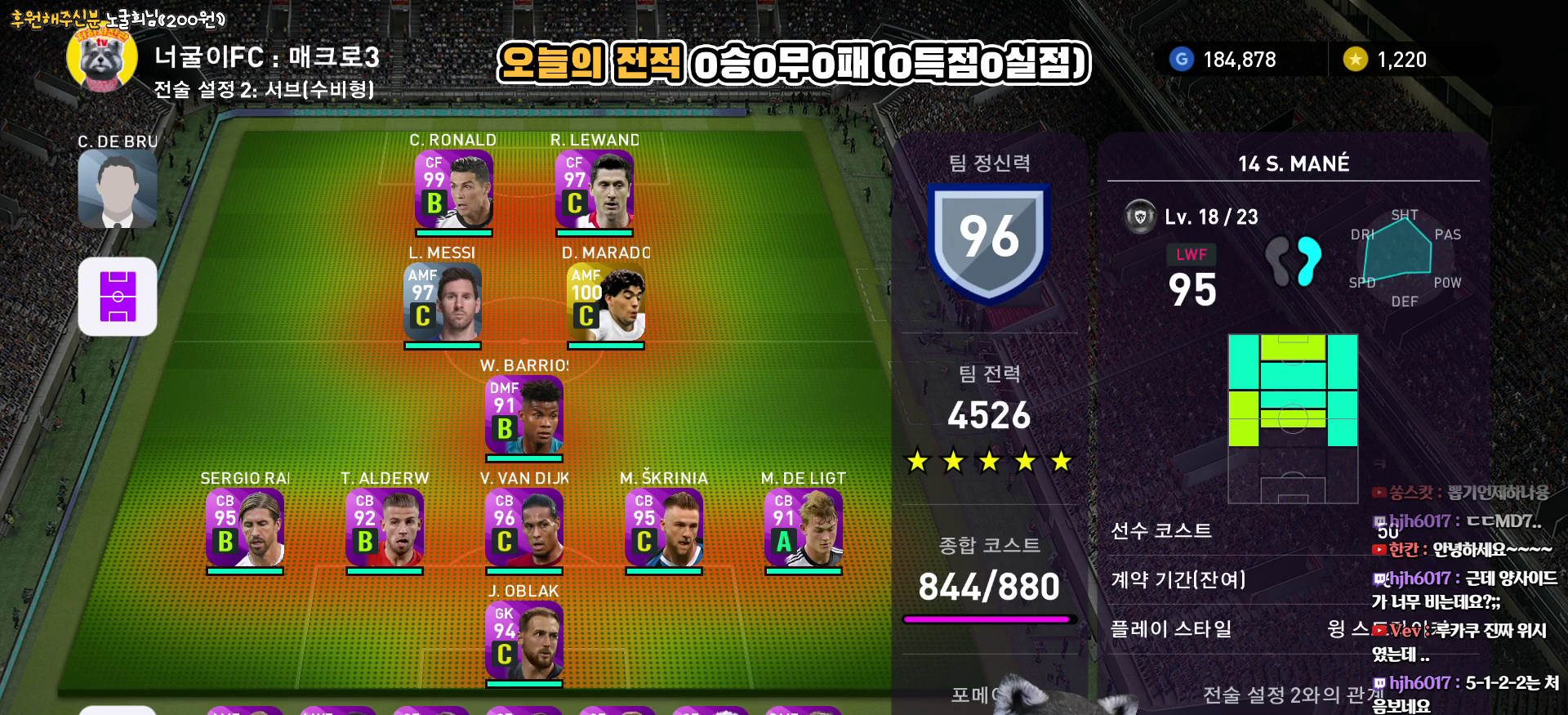
{"buttons": ["DPAD_RIGHT"], "left_stick": "center", "right_stick": "center", "events": [[133, "DPAD_RIGHT", "down"], [233, "DPAD_RIGHT", "up"], [483, "DPAD_RIGHT", "down"]]}
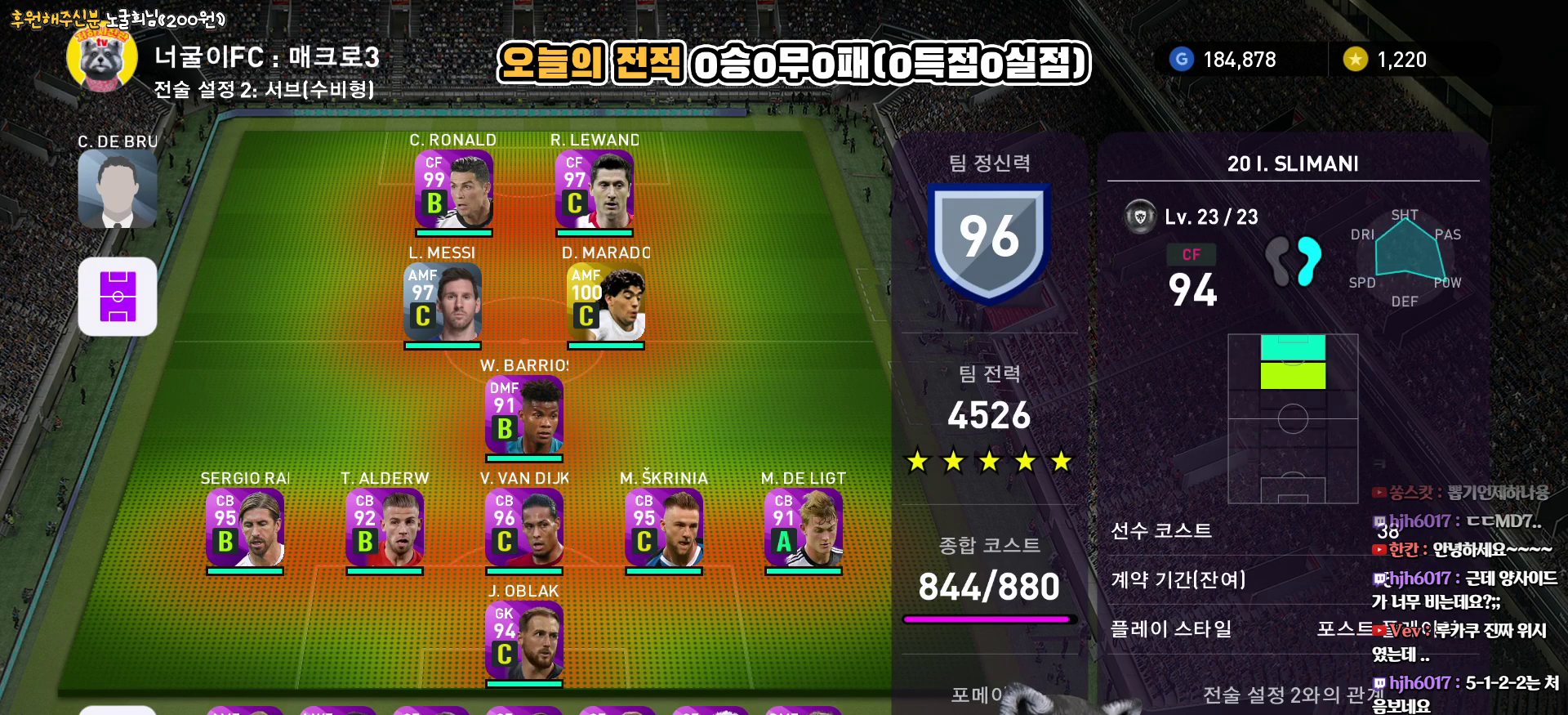
{"buttons": [], "left_stick": "center", "right_stick": "center", "events": [[83, "DPAD_RIGHT", "up"]]}
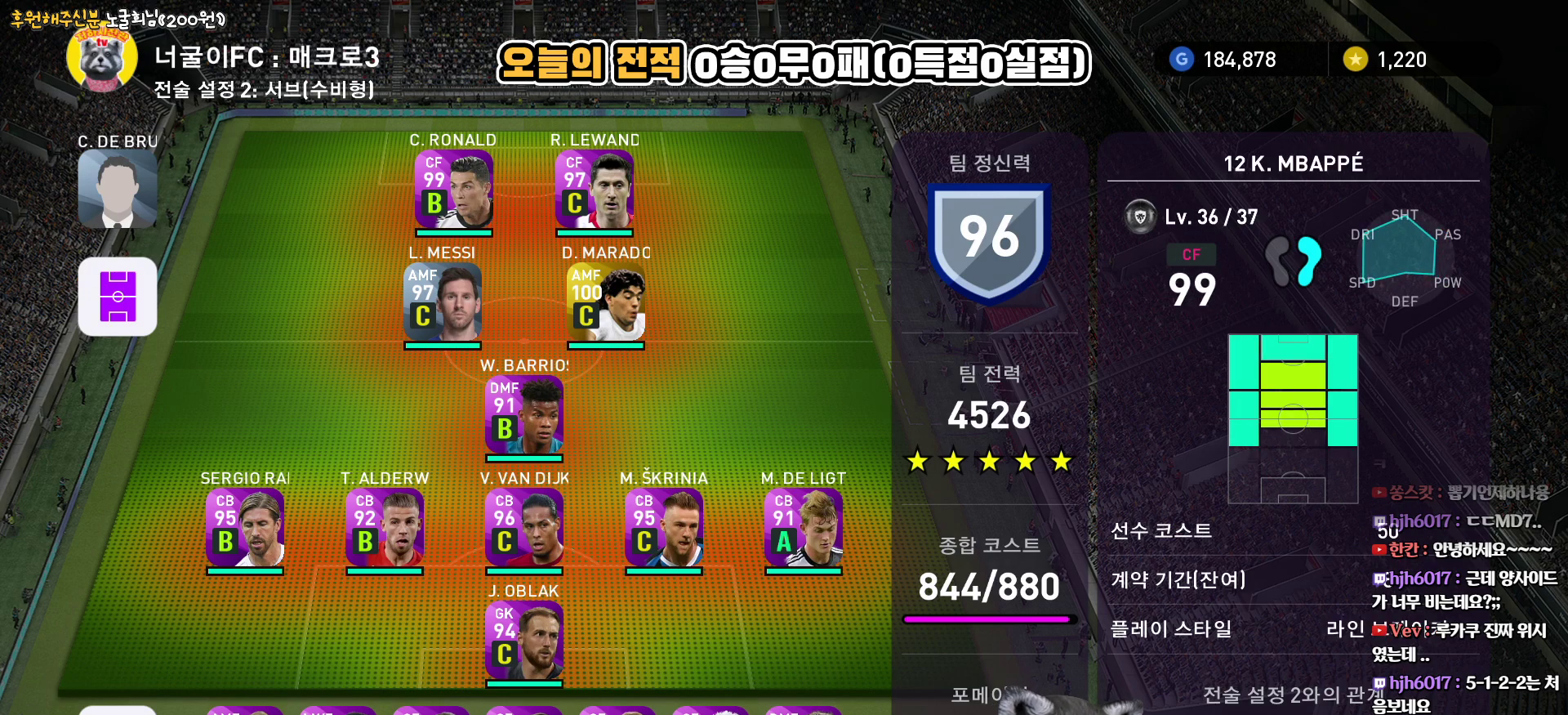
{"buttons": [], "left_stick": "center", "right_stick": "center", "events": []}
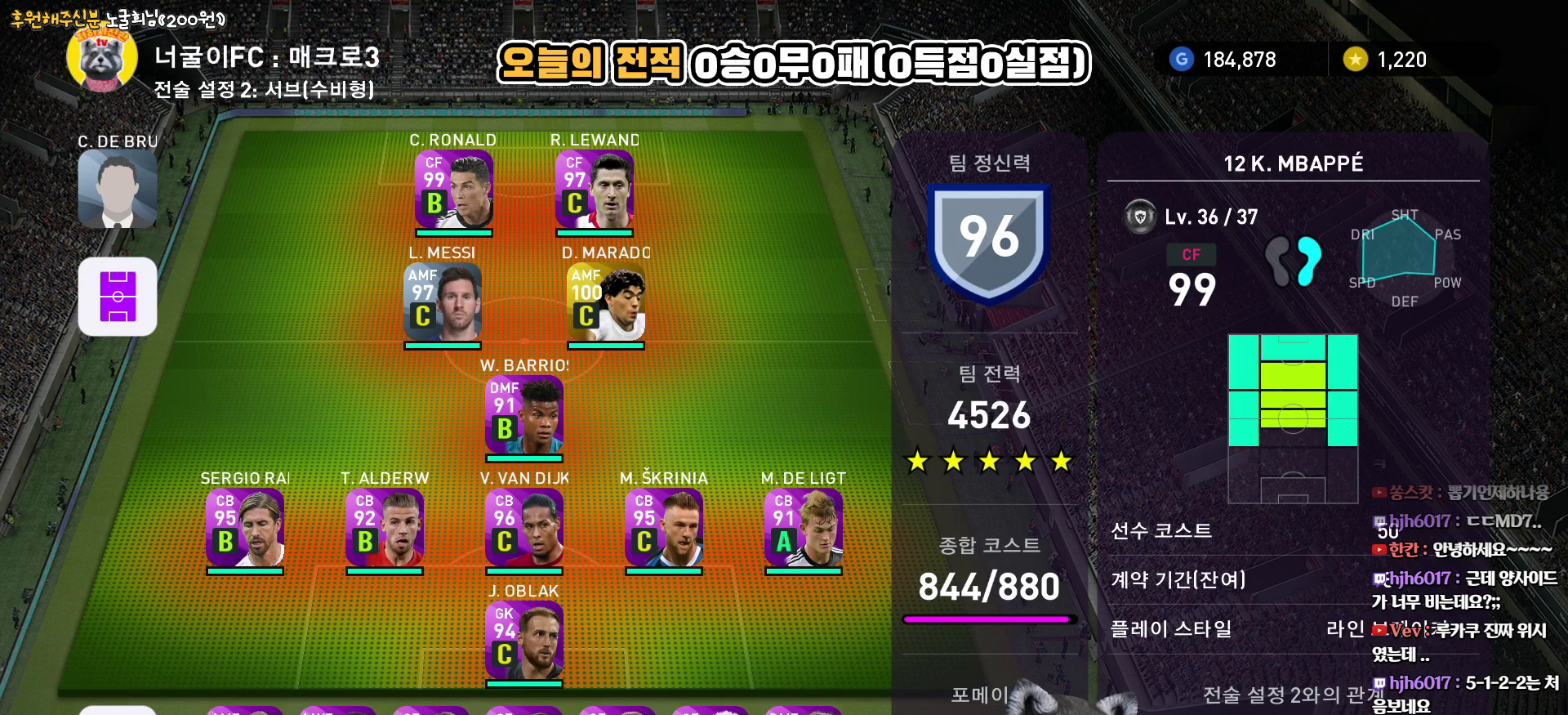
{"buttons": [], "left_stick": "center", "right_stick": "center", "events": []}
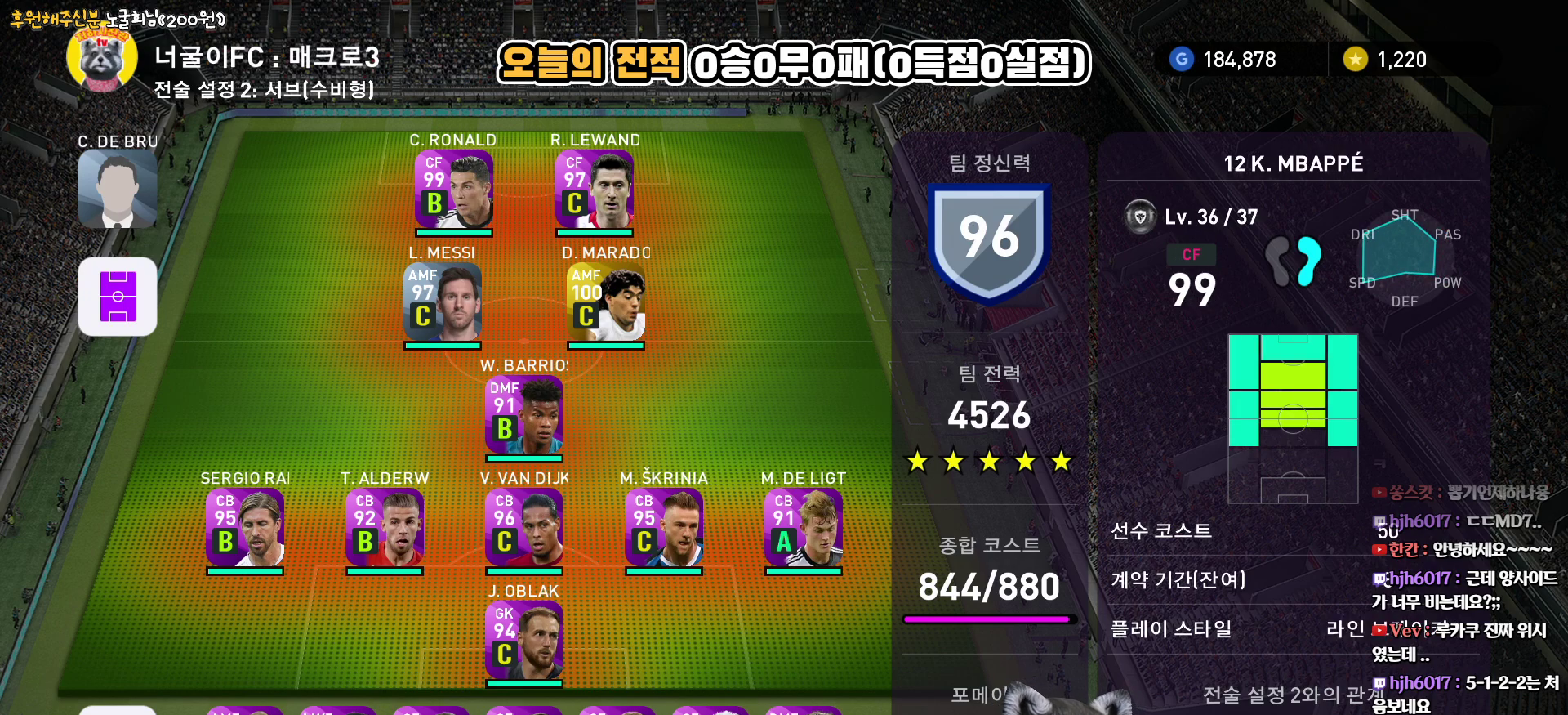
{"buttons": [], "left_stick": "center", "right_stick": "center", "events": [[250, "DPAD_RIGHT", "down"], [350, "DPAD_RIGHT", "up"]]}
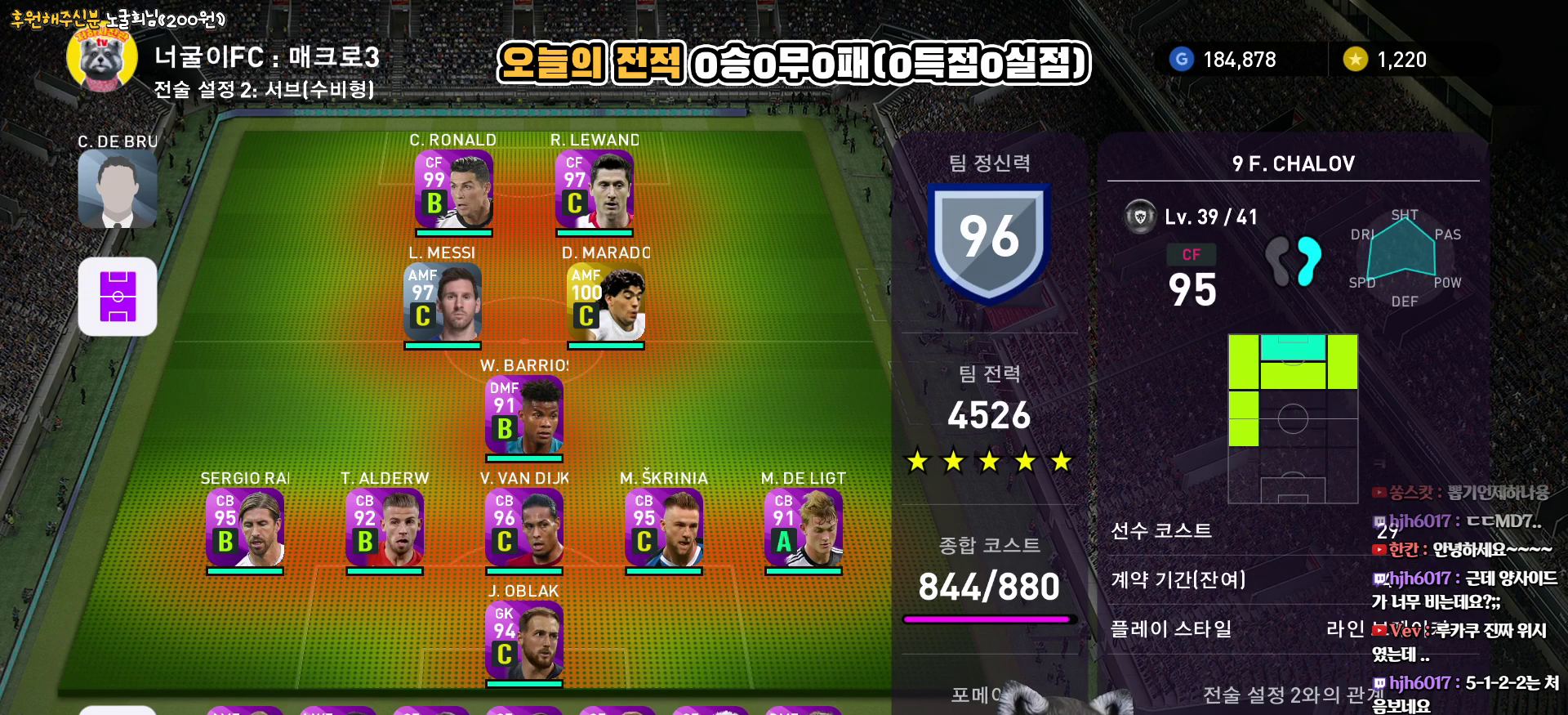
{"buttons": ["DPAD_RIGHT"], "left_stick": "center", "right_stick": "center", "events": [[433, "DPAD_RIGHT", "down"]]}
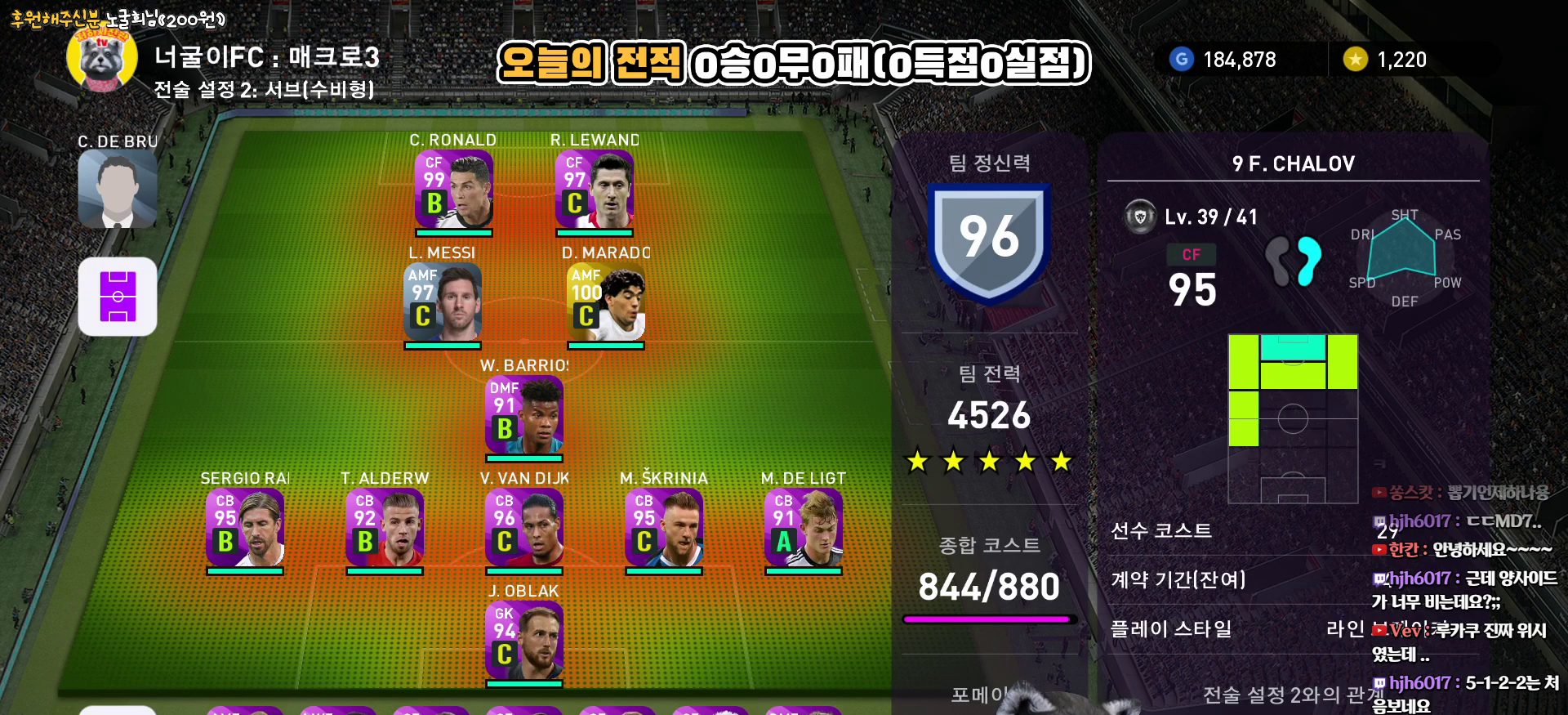
{"buttons": [], "left_stick": "center", "right_stick": "center", "events": [[17, "DPAD_RIGHT", "up"], [183, "DPAD_LEFT", "down"], [283, "DPAD_LEFT", "up"], [367, "DPAD_LEFT", "down"], [467, "DPAD_LEFT", "up"]]}
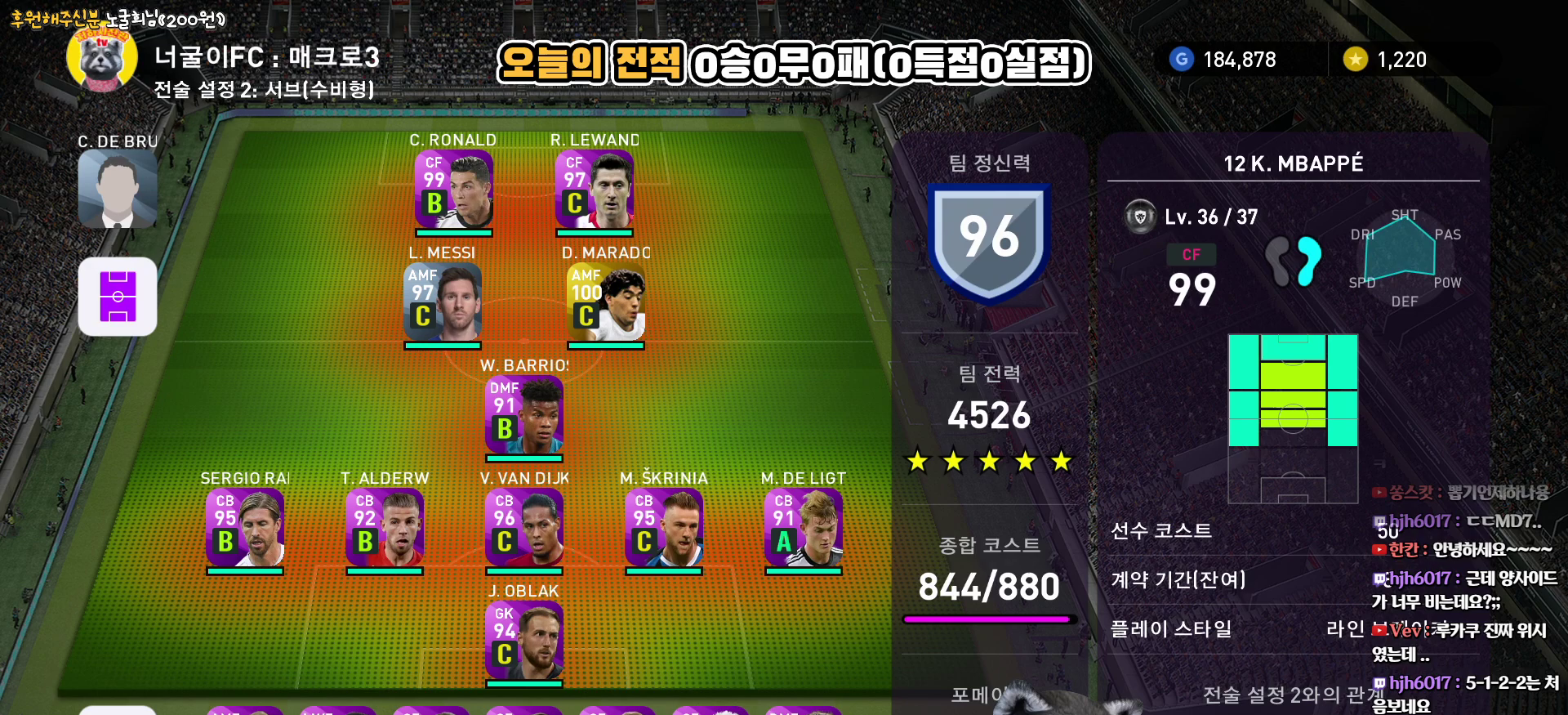
{"buttons": [], "left_stick": "center", "right_stick": "center", "events": [[50, "DPAD_LEFT", "down"], [150, "DPAD_LEFT", "up"]]}
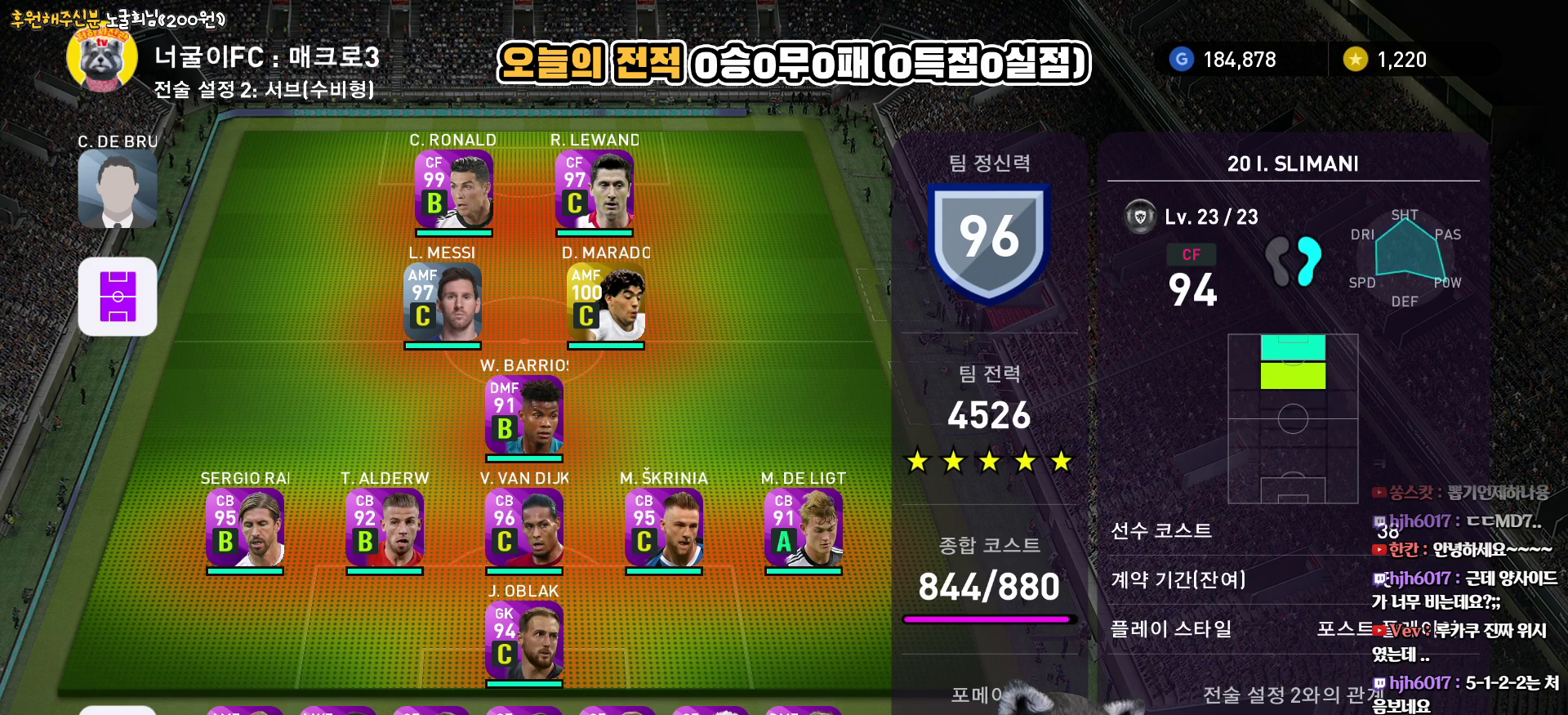
{"buttons": [], "left_stick": "center", "right_stick": "center", "events": []}
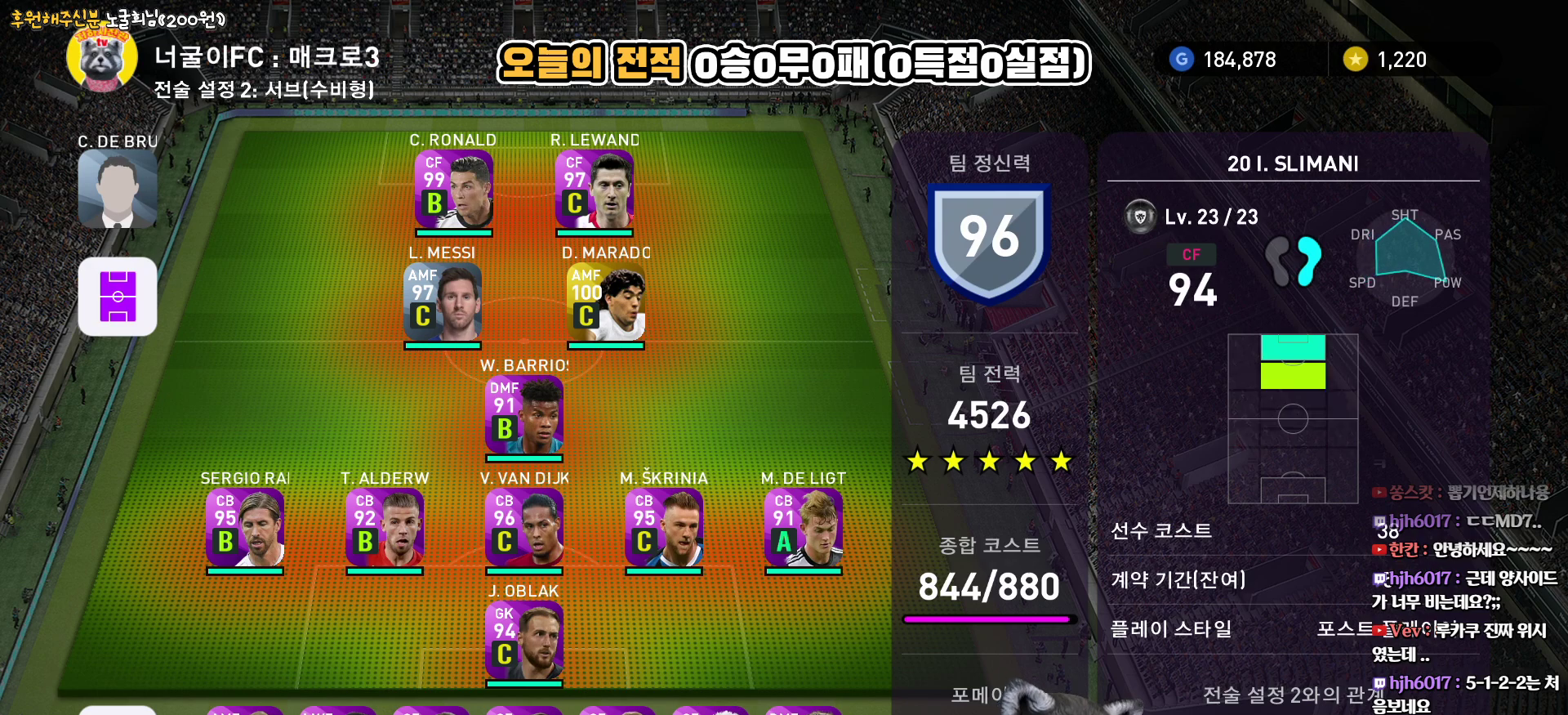
{"buttons": ["DPAD_LEFT"], "left_stick": "center", "right_stick": "center", "events": [[50, "CIRCLE", "down"], [167, "CIRCLE", "up"], [200, "DPAD_LEFT", "down"]]}
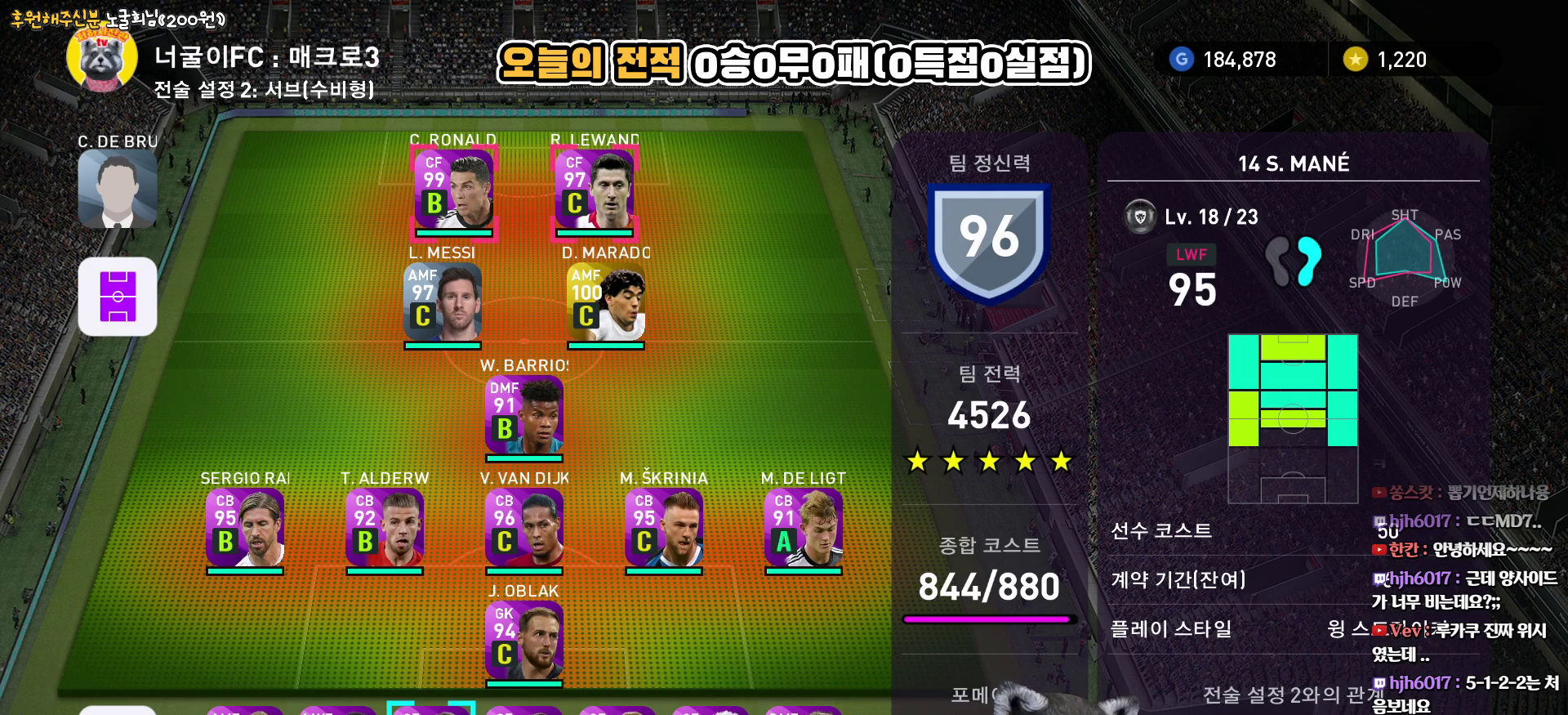
{"buttons": [], "left_stick": "center", "right_stick": "center", "events": [[483, "DPAD_LEFT", "up"]]}
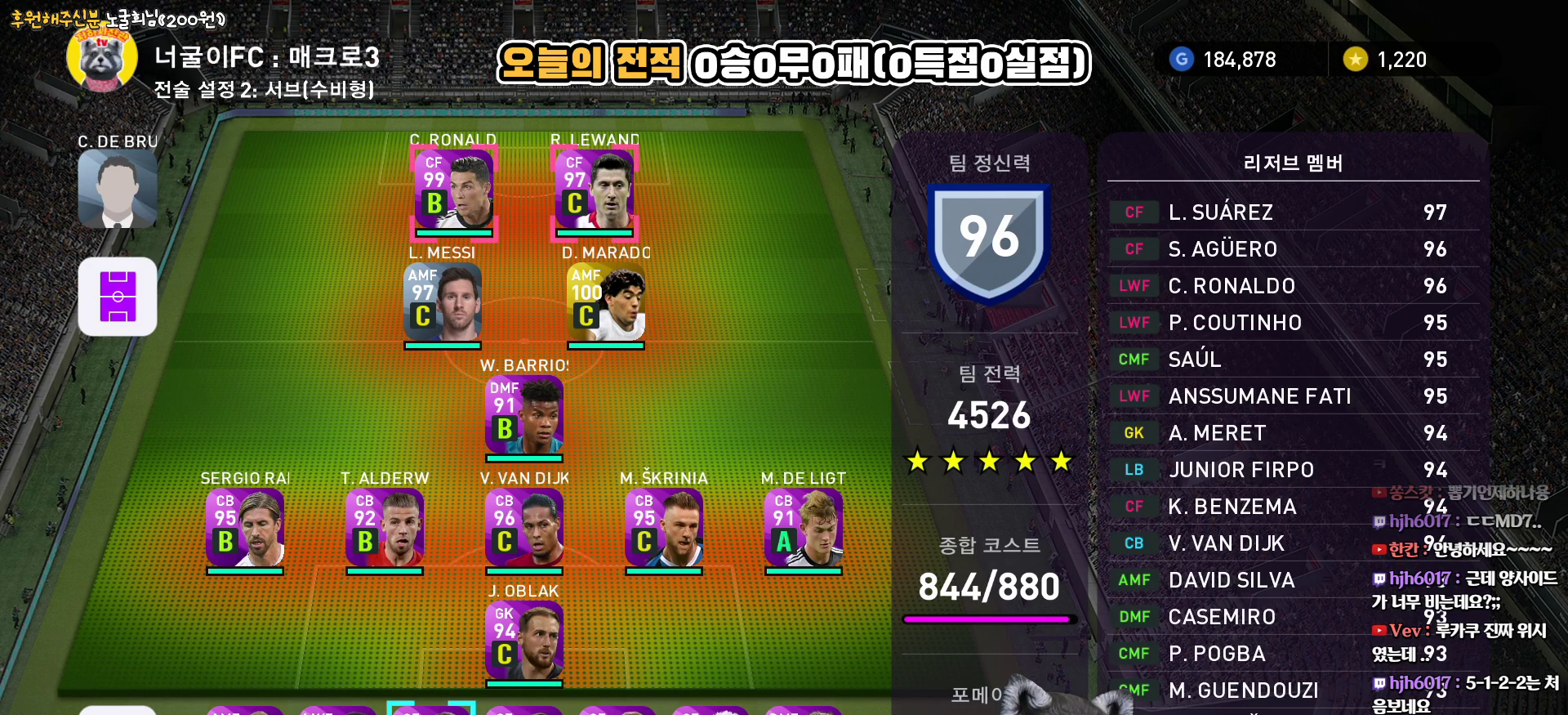
{"buttons": [], "left_stick": "center", "right_stick": "center", "events": [[50, "CIRCLE", "down"], [167, "CIRCLE", "up"]]}
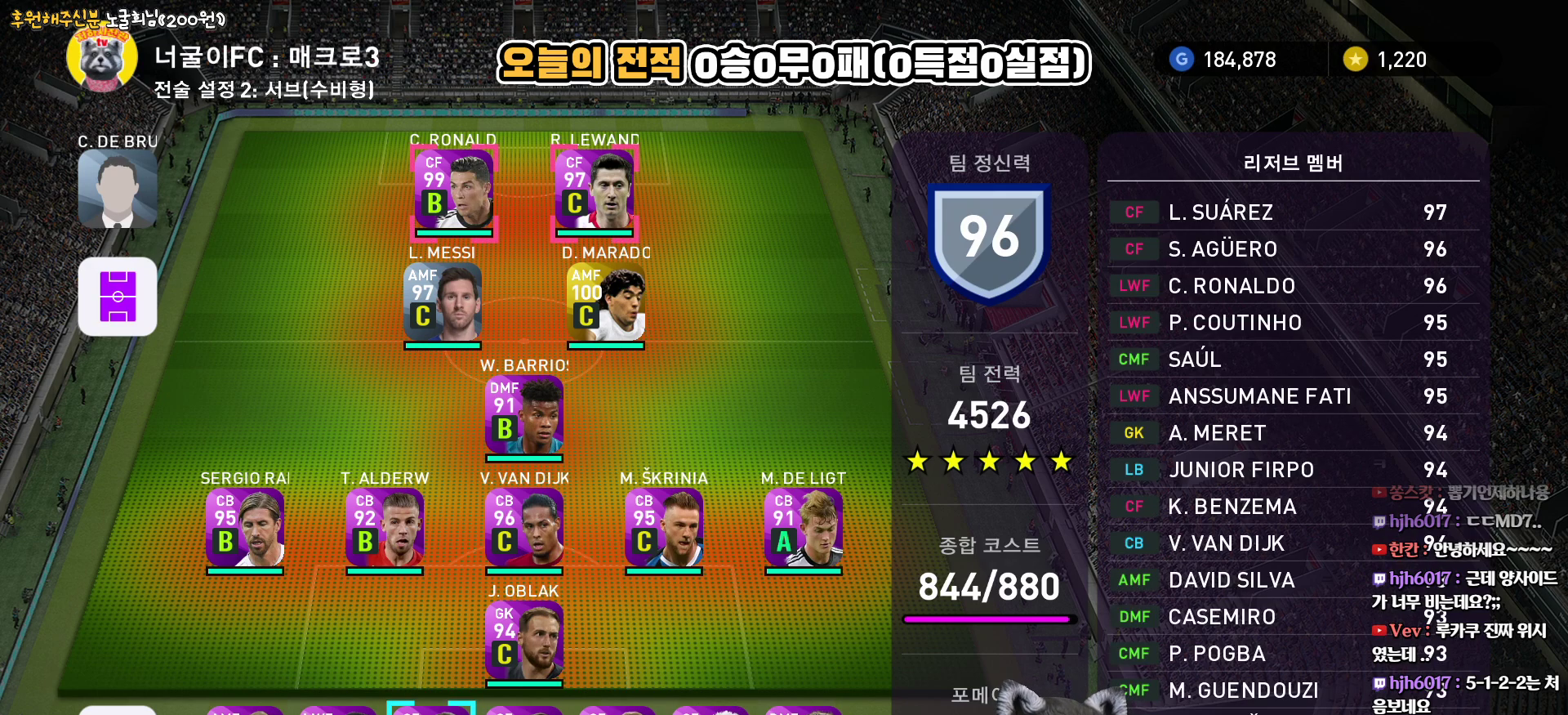
{"buttons": [], "left_stick": "center", "right_stick": "center", "events": []}
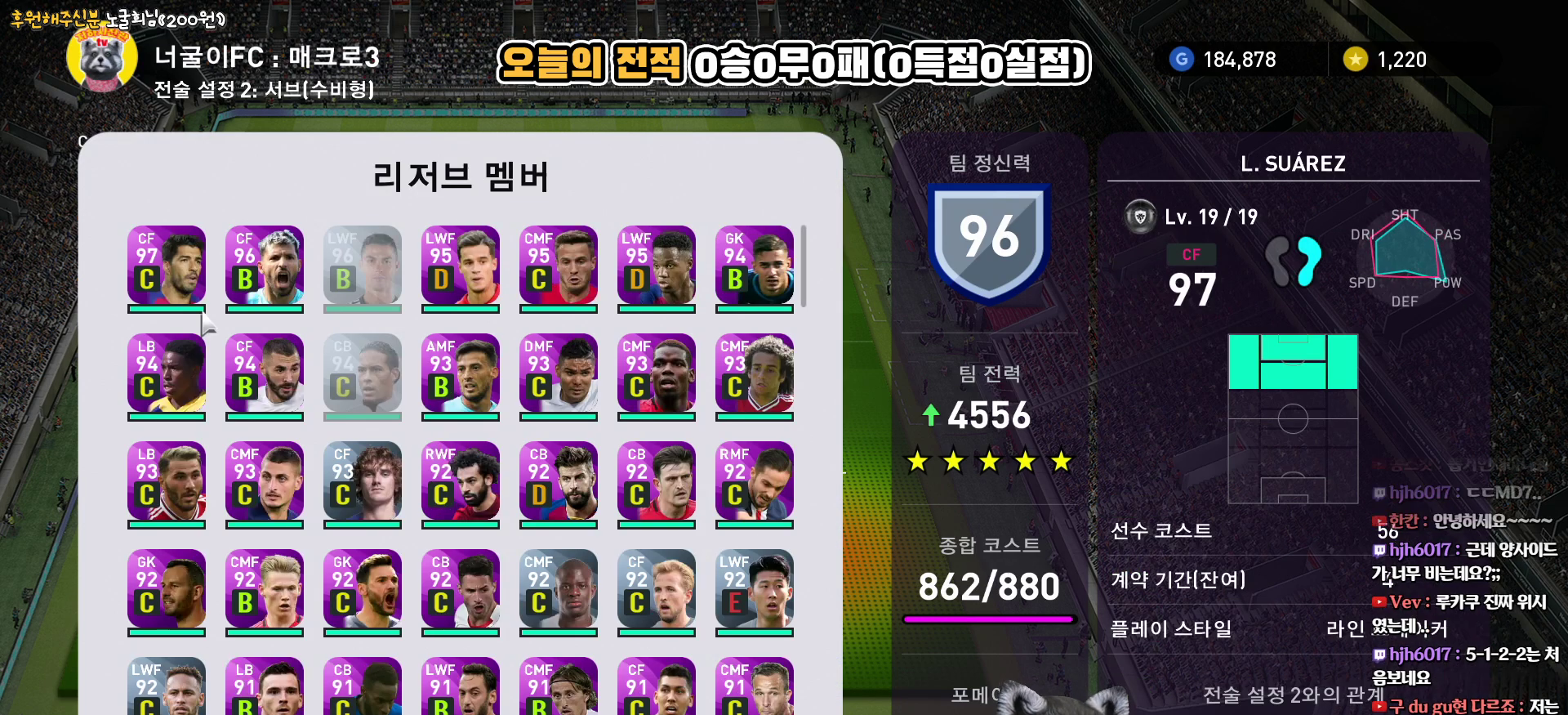
{"buttons": [], "left_stick": "center", "right_stick": "center", "events": [[133, "DPAD_DOWN", "down"], [233, "DPAD_DOWN", "up"], [417, "DPAD_RIGHT", "down"], [450, "DPAD_RIGHT", "up"]]}
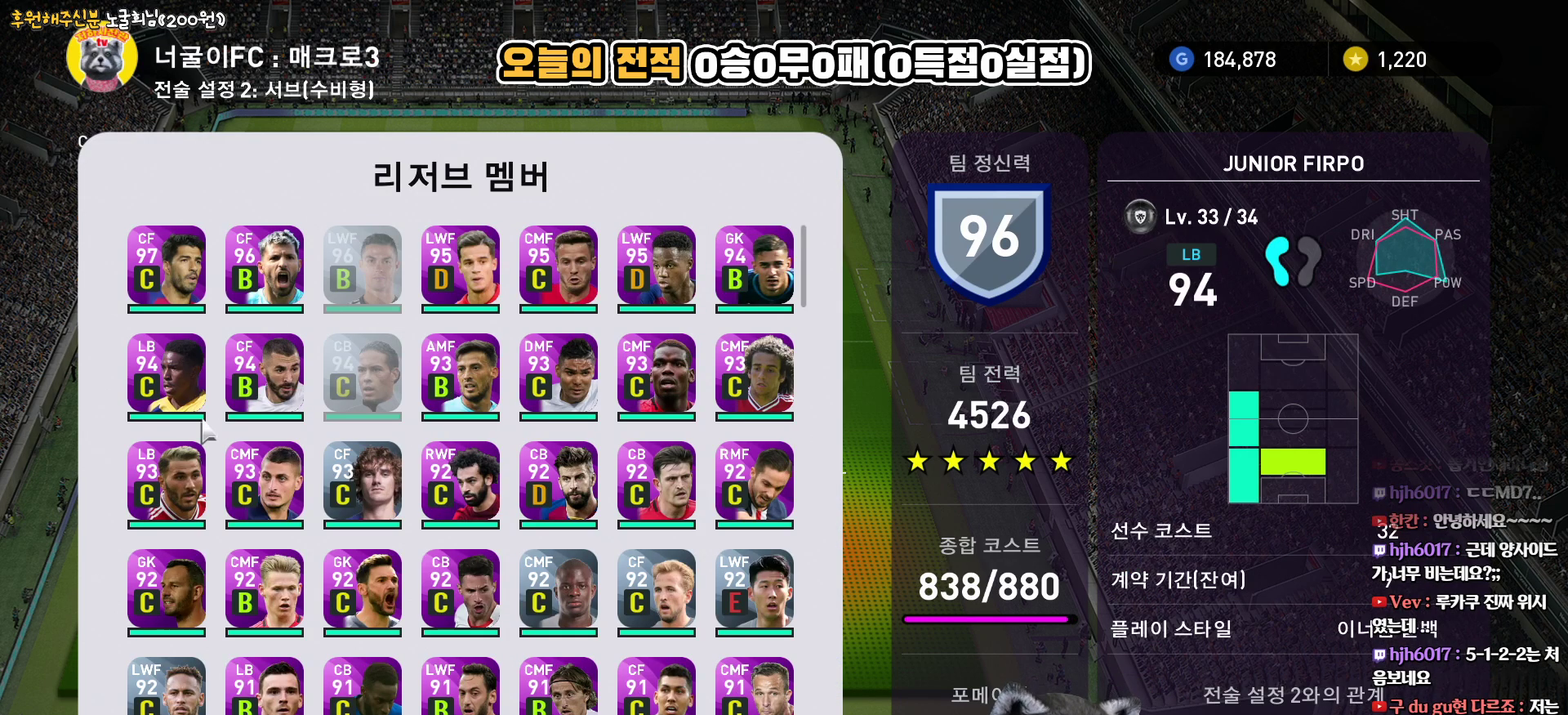
{"buttons": ["DPAD_RIGHT"], "left_stick": "center", "right_stick": "center", "events": [[83, "DPAD_RIGHT", "down"], [150, "DPAD_RIGHT", "up"], [250, "DPAD_RIGHT", "down"], [333, "DPAD_RIGHT", "up"], [450, "DPAD_RIGHT", "down"]]}
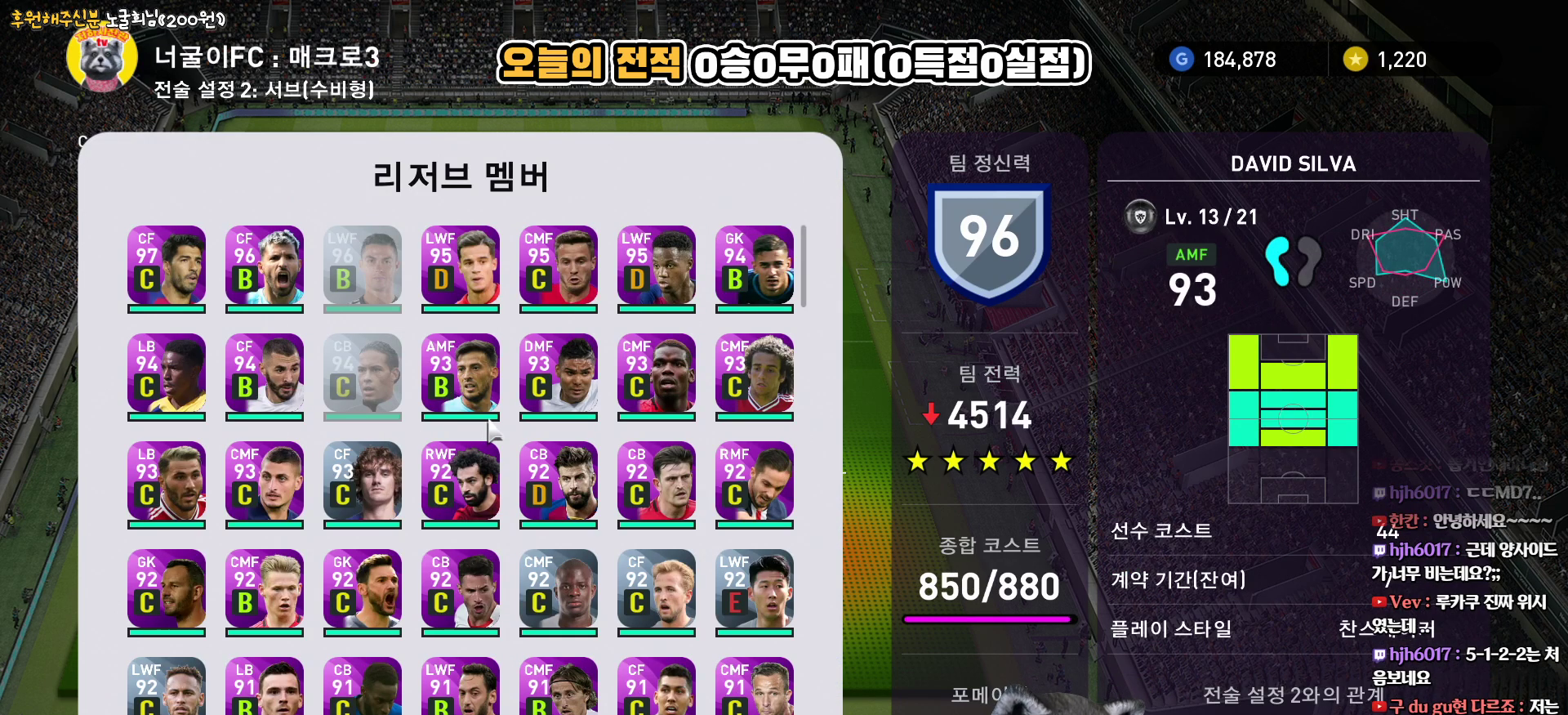
{"buttons": ["DPAD_UP"], "left_stick": "center", "right_stick": "center", "events": [[50, "DPAD_RIGHT", "up"], [267, "DPAD_UP", "down"], [350, "DPAD_UP", "up"], [450, "DPAD_UP", "down"]]}